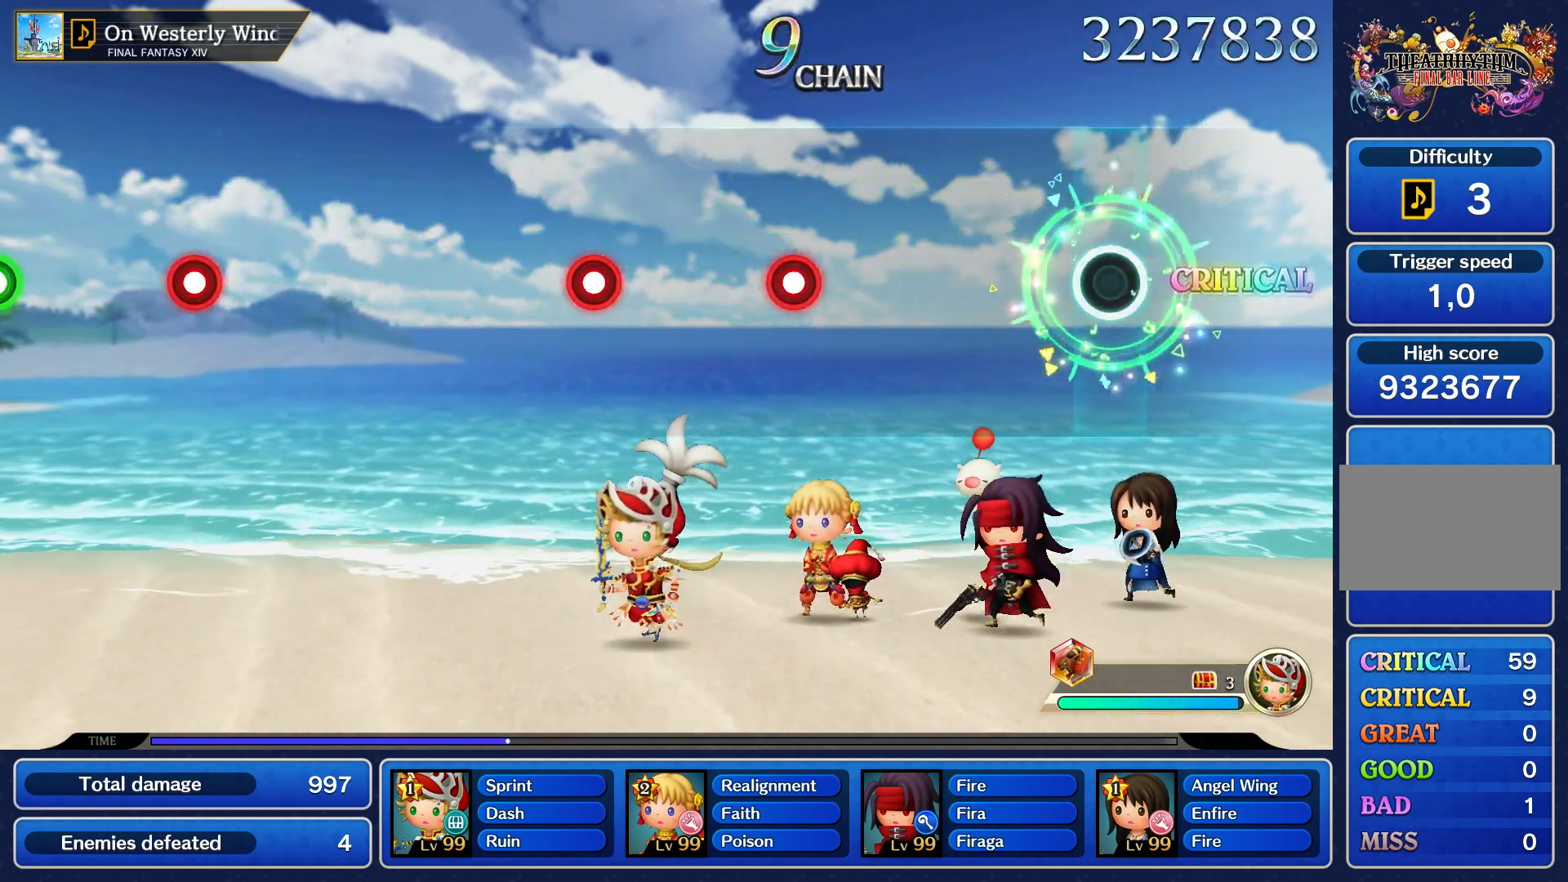
Gameplay with a controller (PlayStation layout); each line is a JSON object with the inputs held at the frame after it. "events" lists button and stick changes between this image and that frame as [ms after this image, input, new state], when the widget could be followed in between. Not read: L3 R3.
{"buttons": [], "left_stick": "center", "right_stick": "center", "events": []}
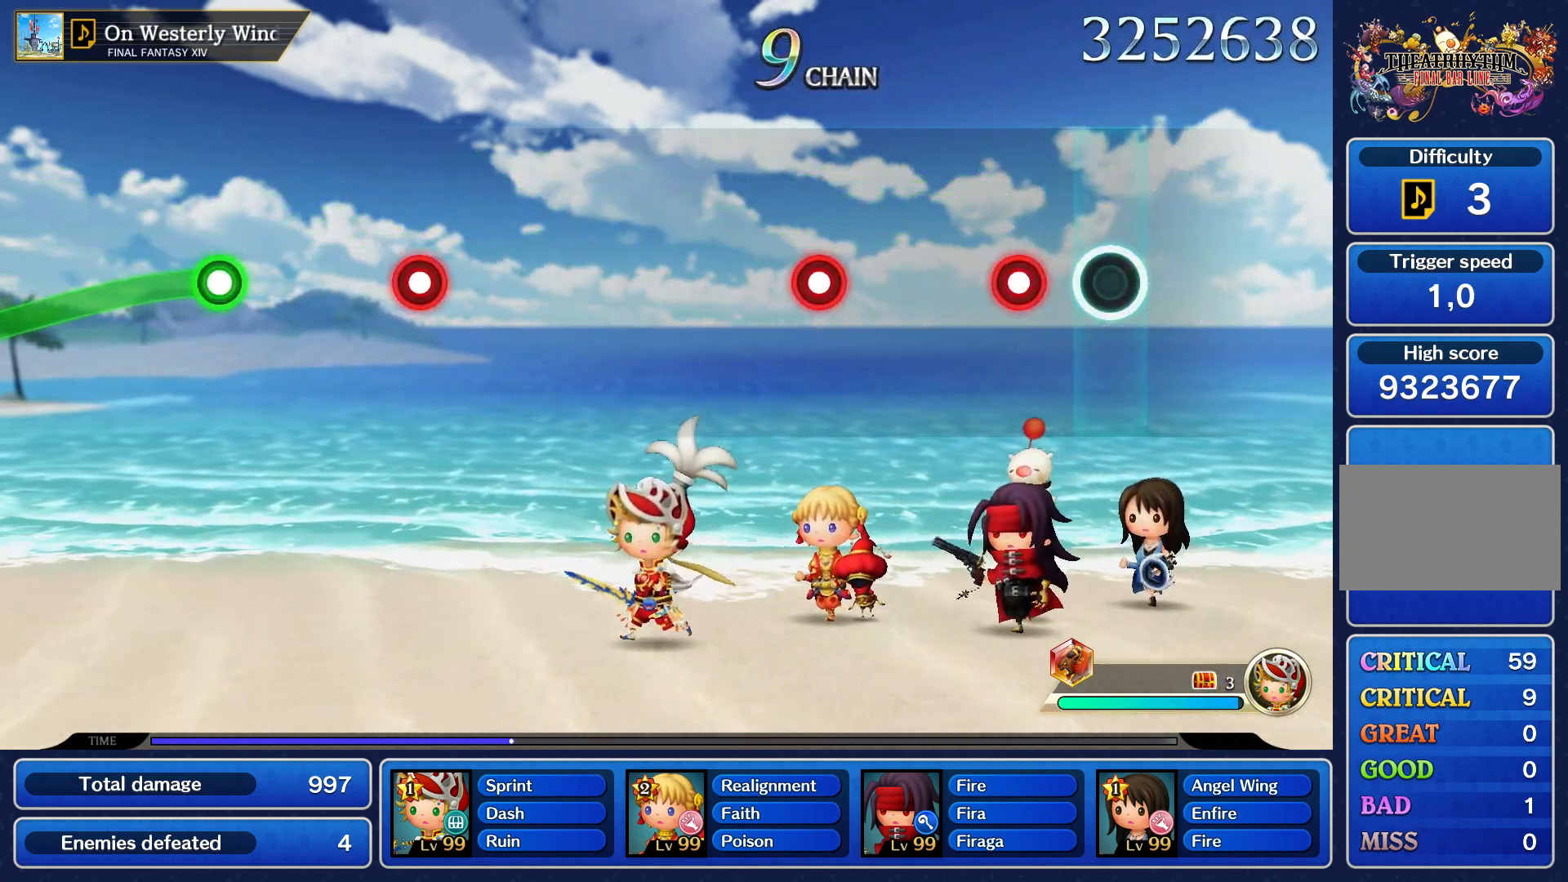
{"buttons": [], "left_stick": "center", "right_stick": "center", "events": [[233, "R1", "down"], [350, "R1", "up"]]}
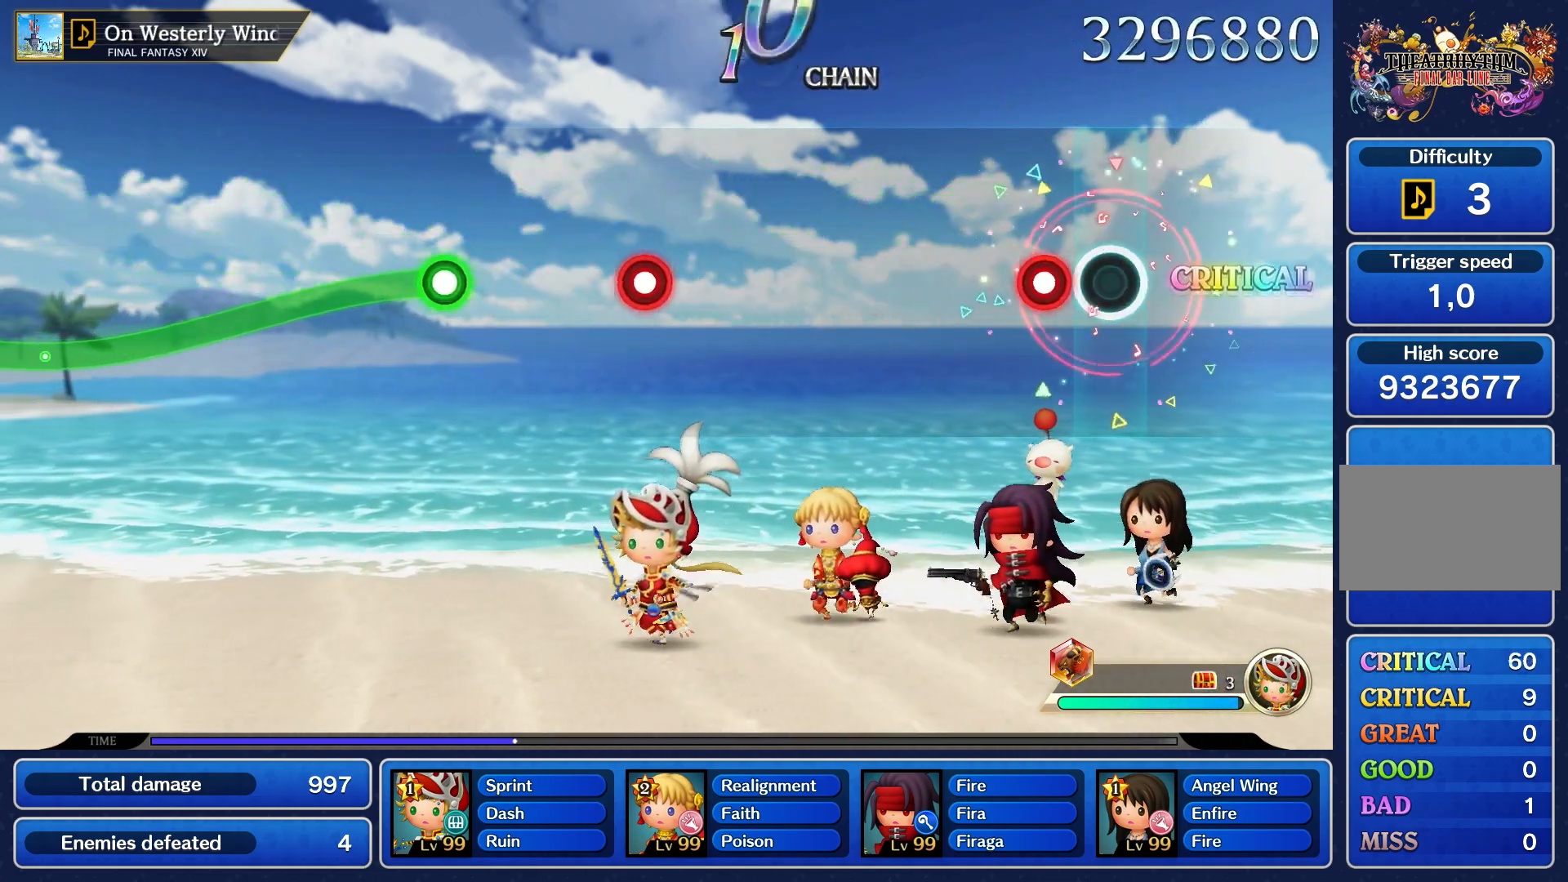
{"buttons": [], "left_stick": "center", "right_stick": "center", "events": [[200, "R1", "down"], [300, "R1", "up"]]}
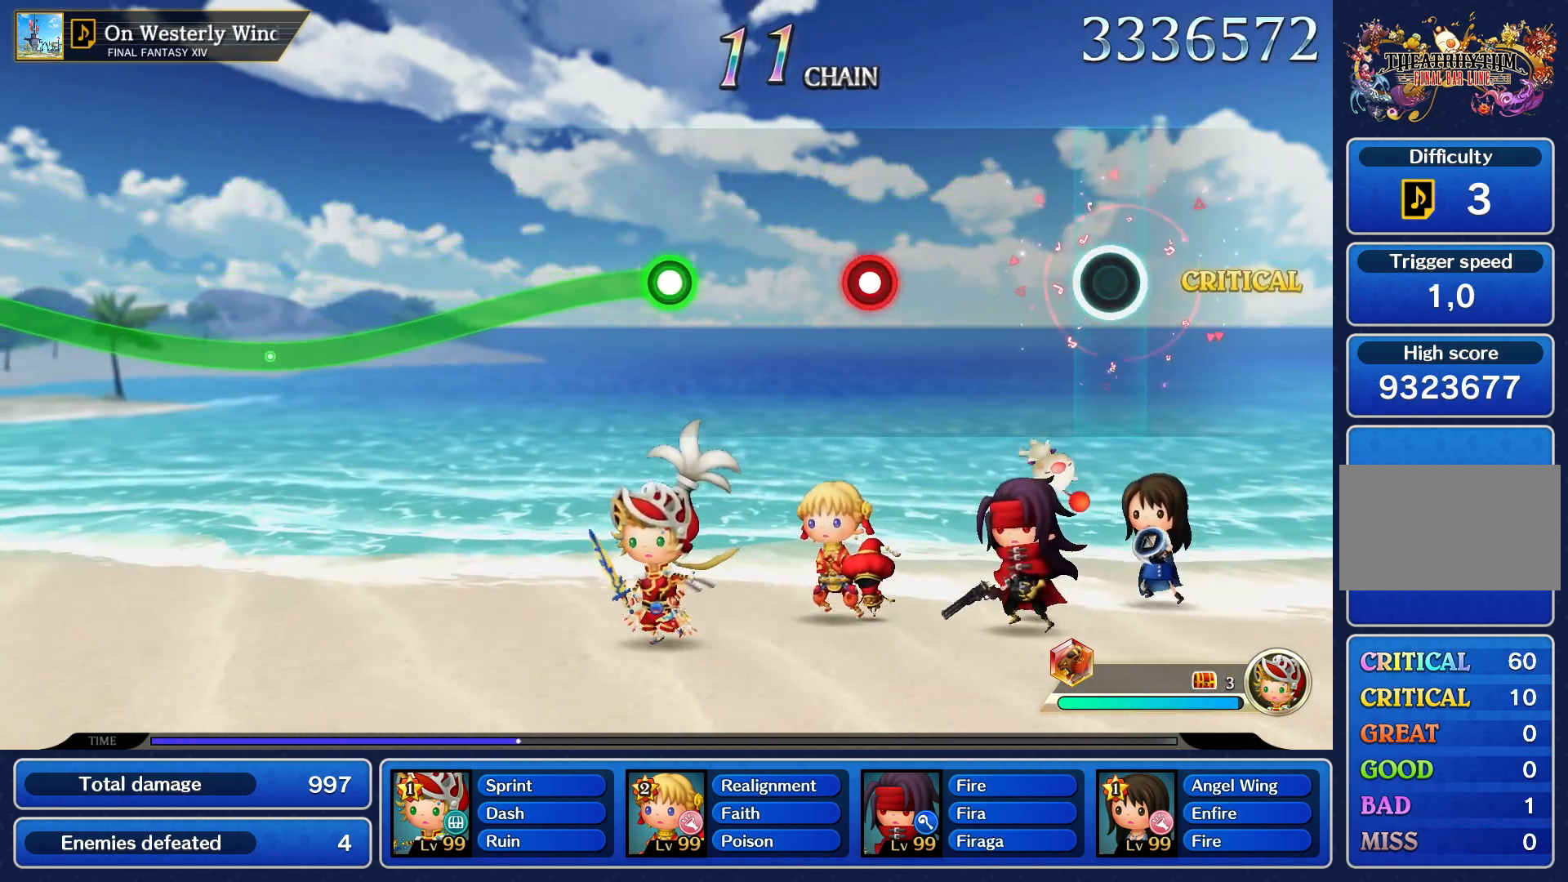
{"buttons": [], "left_stick": "center", "right_stick": "center", "events": []}